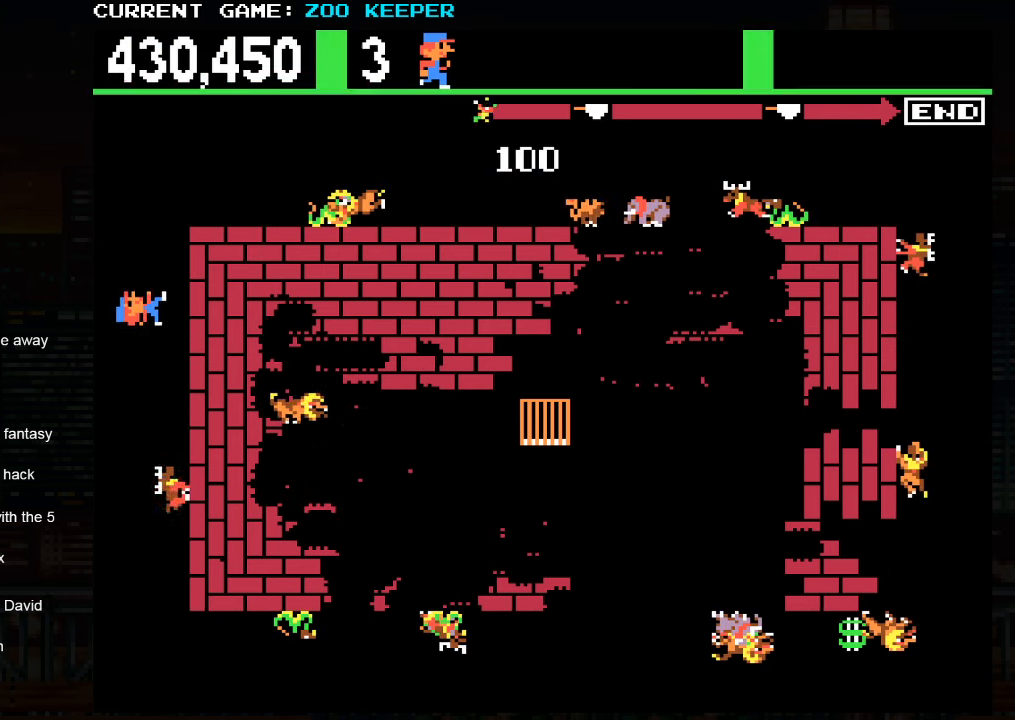
Gameplay with a controller (arcade stick); each line is a JSON object with the inputs held at the frame after it. "events" lists button and stick changes between this image and that frame as [ms after this image, input, new state], when the widget could be followed in between. Not read: L3 R3.
{"buttons": ["SQUARE"], "left_stick": "down", "events": [[150, "SQUARE", "down"], [183, "left_stick", "down"]]}
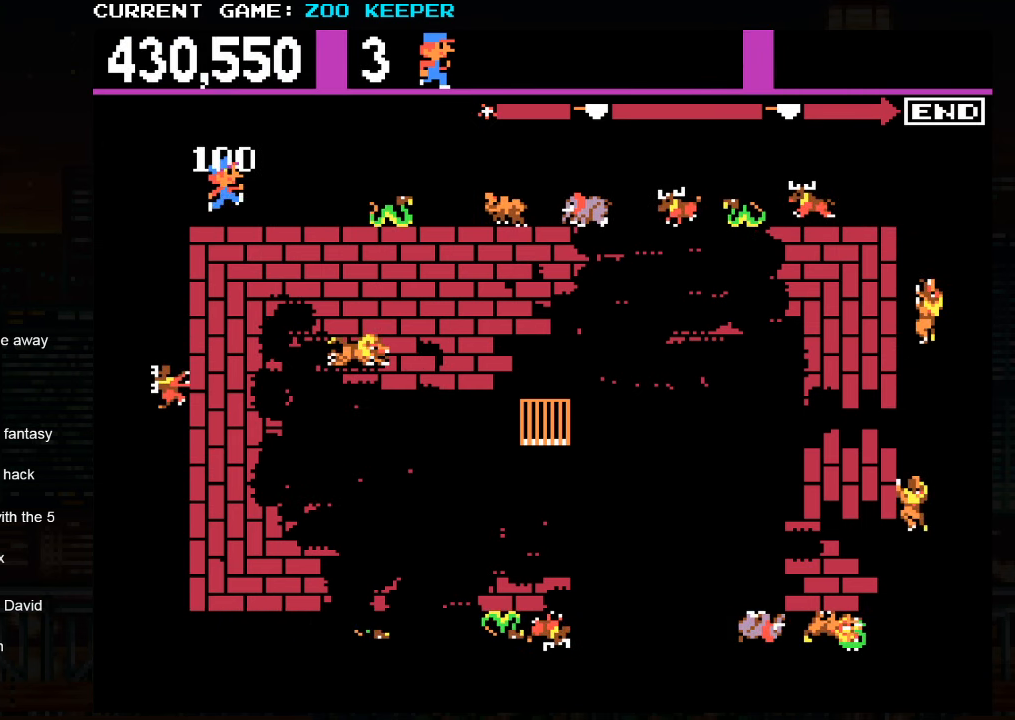
{"buttons": ["SQUARE"], "left_stick": "right"}
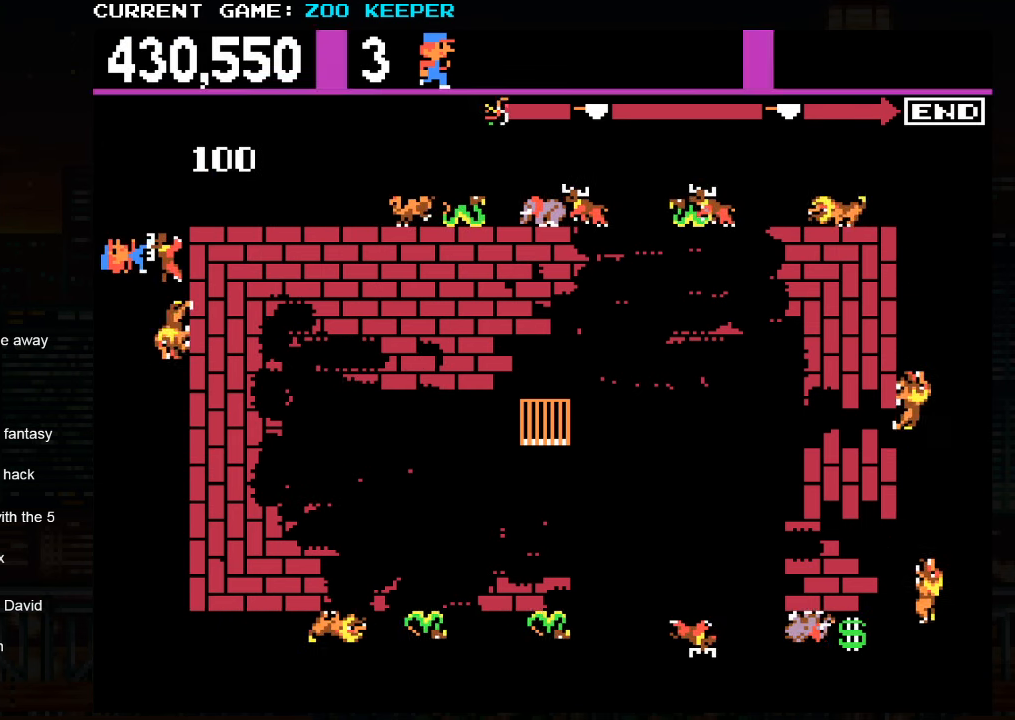
{"buttons": ["SQUARE"], "left_stick": "center", "events": [[33, "left_stick", "down"], [100, "left_stick", "left"], [150, "left_stick", "up"], [250, "left_stick", "down"], [450, "left_stick", "center"]]}
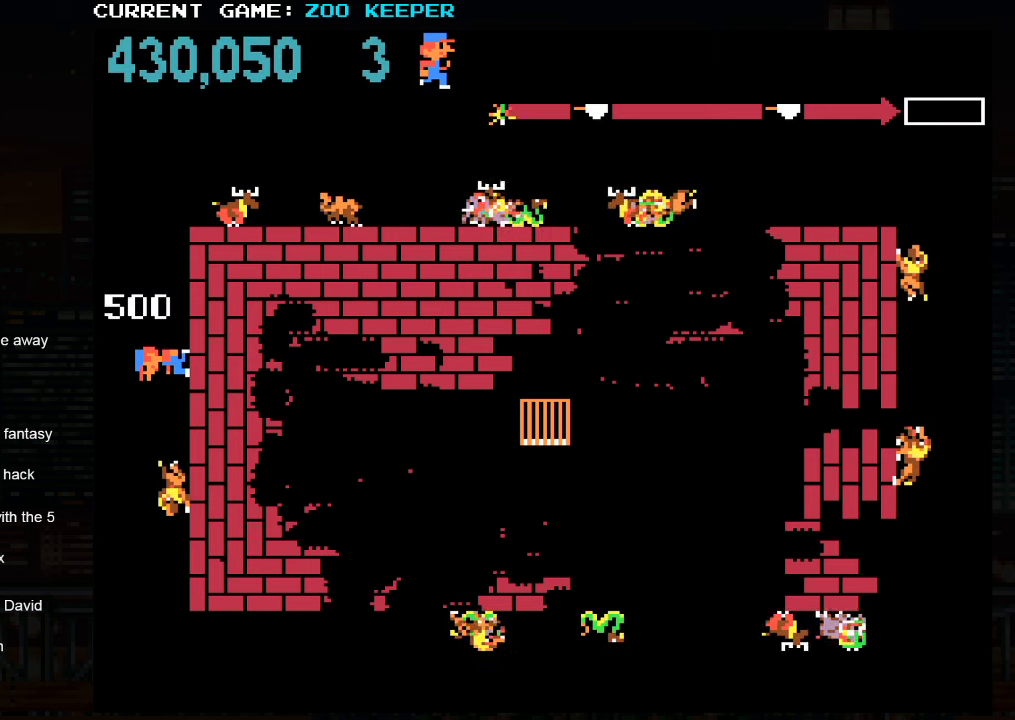
{"buttons": [], "left_stick": "down", "events": [[34, "left_stick", "up"], [67, "SQUARE", "up"], [184, "left_stick", "center"], [267, "left_stick", "down"]]}
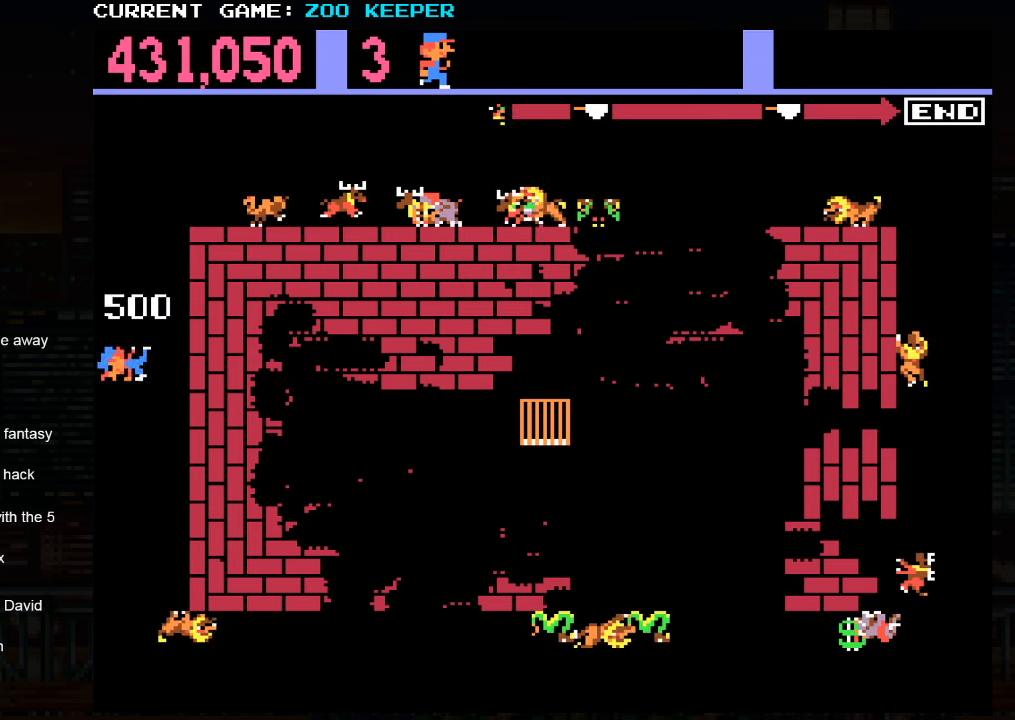
{"buttons": [], "left_stick": "down", "events": [[184, "left_stick", "up"], [350, "left_stick", "center"], [400, "left_stick", "down"]]}
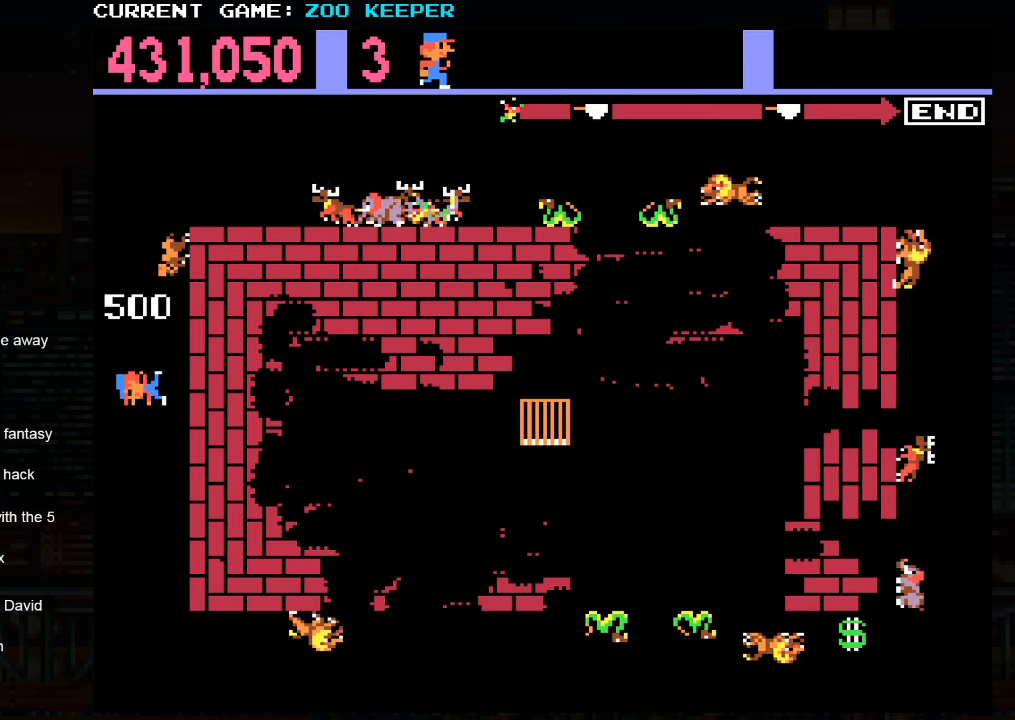
{"buttons": [], "left_stick": "down", "events": []}
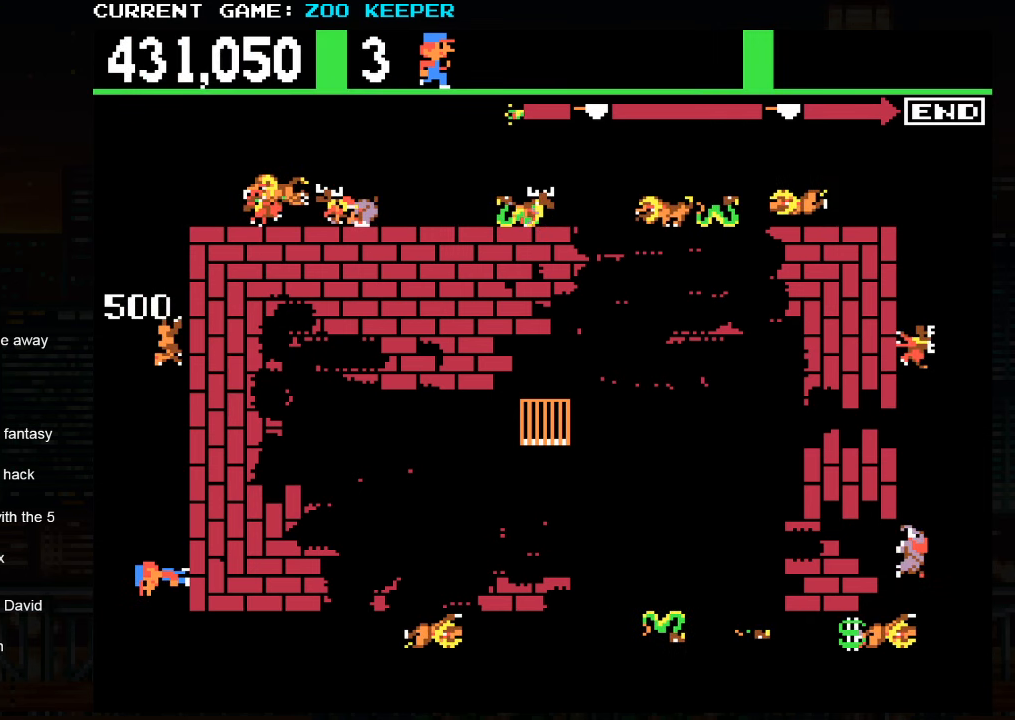
{"buttons": [], "left_stick": "right", "events": [[117, "left_stick", "center"], [267, "left_stick", "down"], [450, "left_stick", "right"]]}
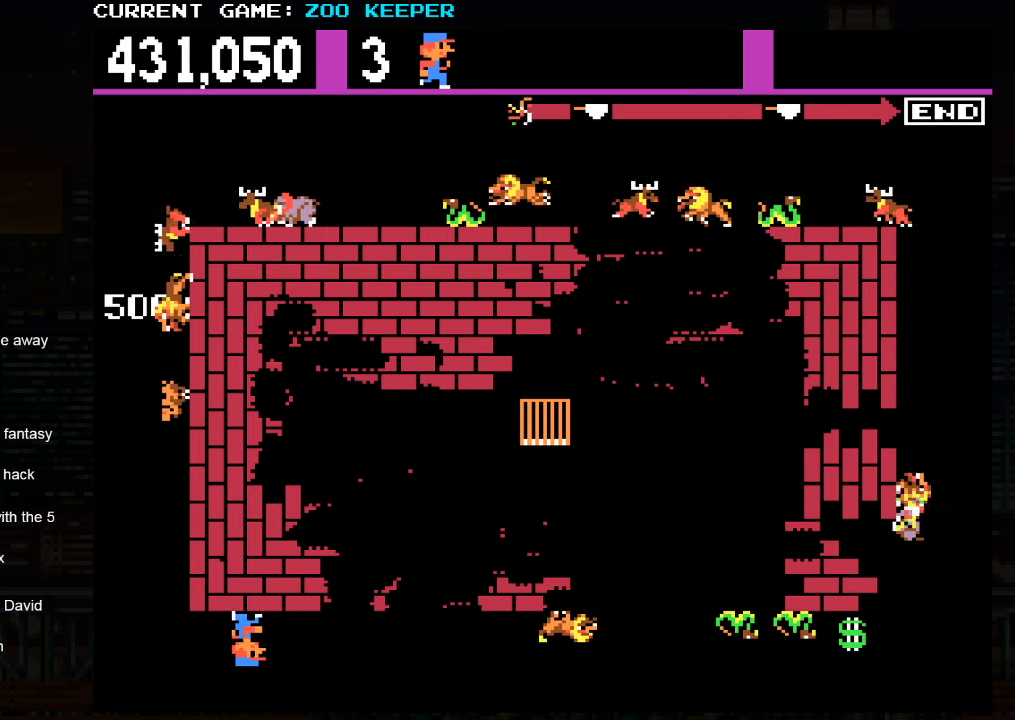
{"buttons": [], "left_stick": "right", "events": []}
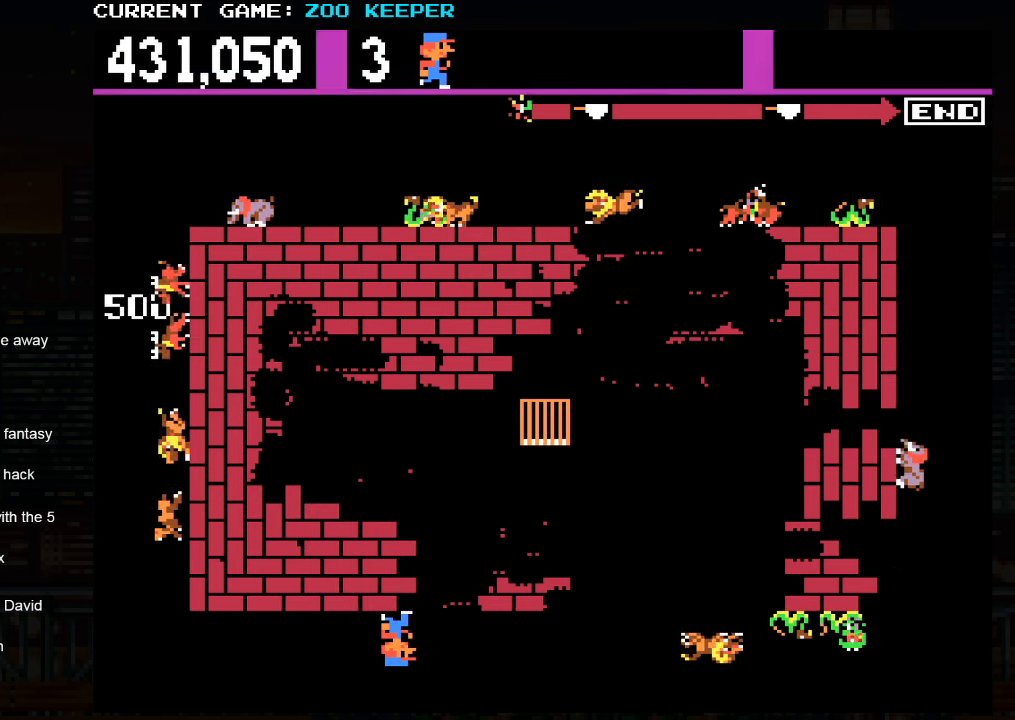
{"buttons": [], "left_stick": "right", "events": []}